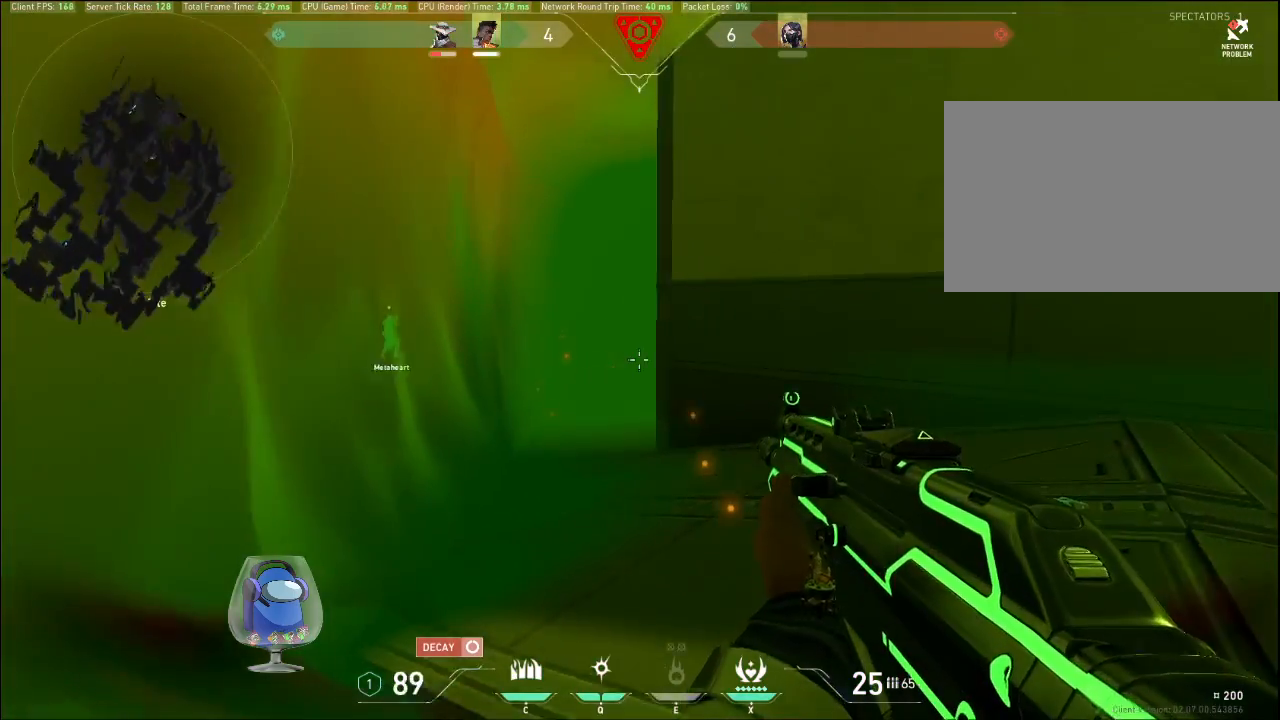
Gameplay with keyboard and mouse; each line is a JSON object with the keys and mouse buttons held at the frame after it. "events" lists presses ("down") and releases ("up") of "a", "c", "ctrl", "d", "e", "f", "q", "r", "s", "shift", "space", "tab", "v", "w", "x", "z", "mouse_left", "mouse_wheel", "mouse_right", "mouse_mb4" and "mouse_mb5" between this image and that frame as [ms after this image, input, new state], when the widget could be followed in between. "mouse_left", "mouse_wheel", "mouse_right", "mouse_mb4", "mouse_mb5" = the "left", "wheel", "right", "mb4", "mb5" buttons of the "mouse" list. No other keys are recorded. "wheel" means that the mouse wheel is clicked or scrolled. Mouse movement is not recorded.
{"keys": ["d", "shift", "w"], "mouse": [], "events": [[167, "d", "up"], [367, "d", "down"]]}
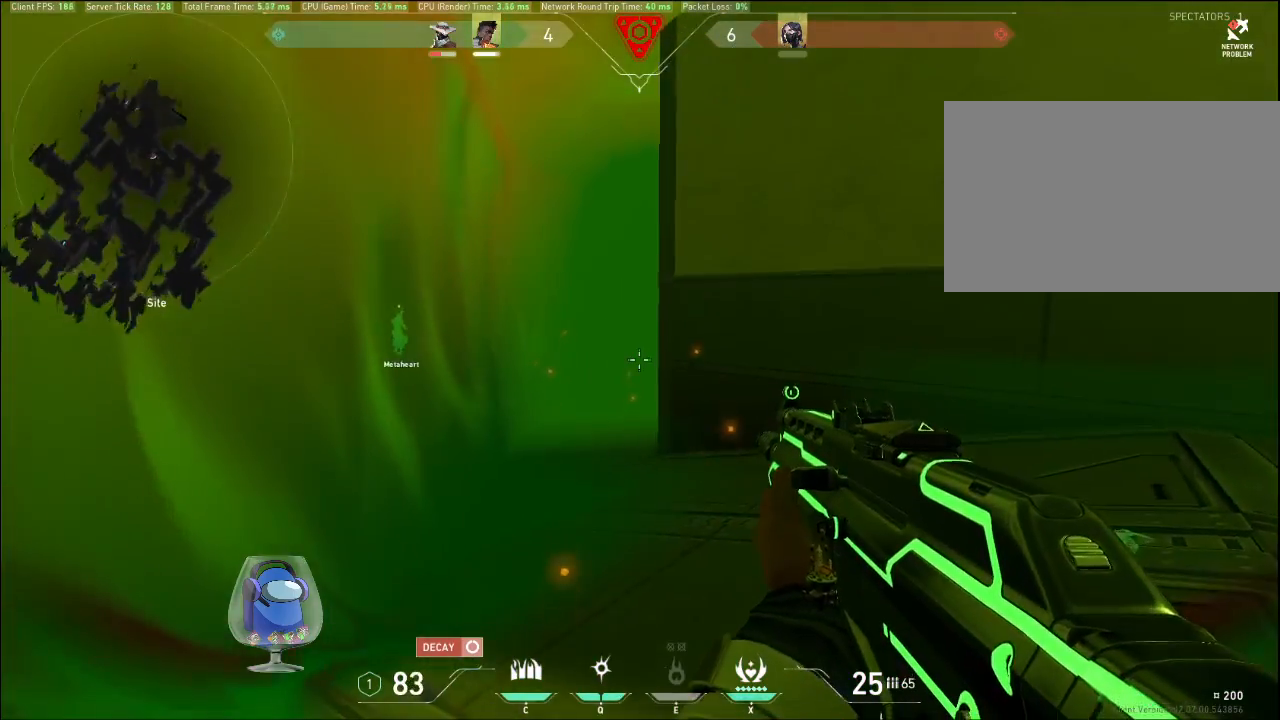
{"keys": ["shift", "w"], "mouse": [], "events": [[33, "space", "down"], [133, "d", "up"], [233, "space", "up"]]}
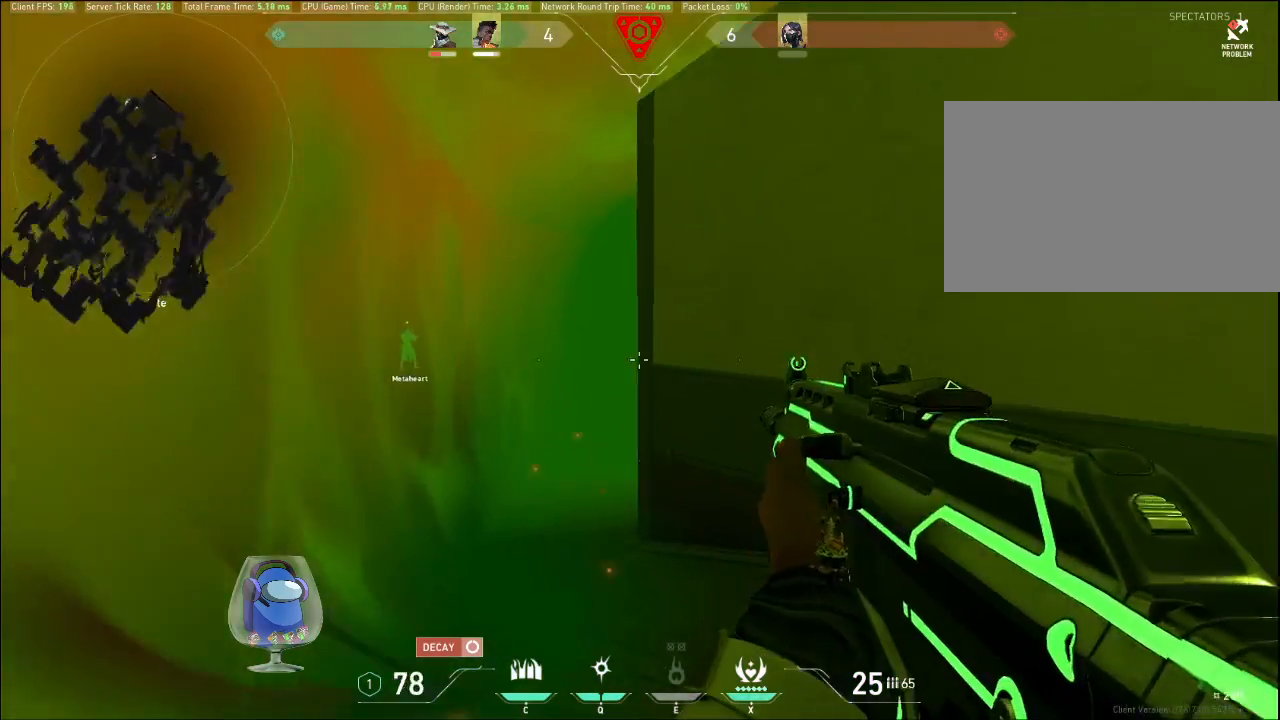
{"keys": ["a", "shift"], "mouse": [], "events": [[300, "a", "down"], [400, "w", "up"]]}
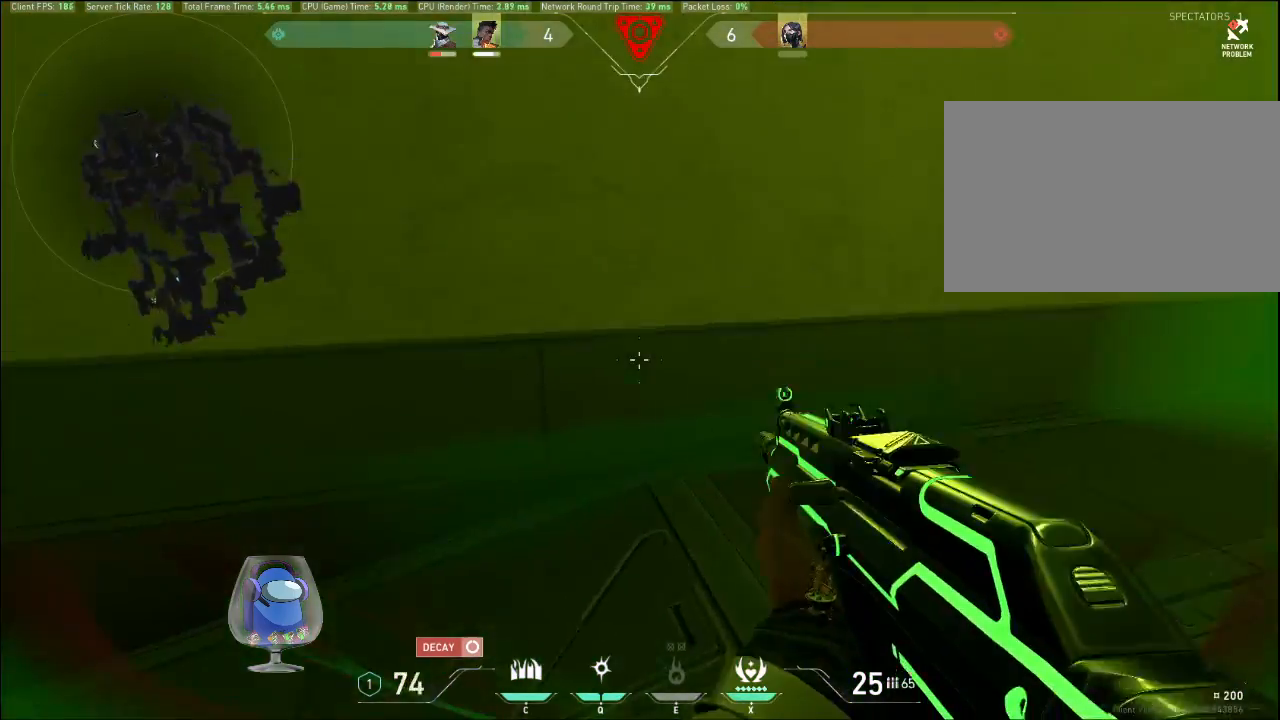
{"keys": ["a", "shift", "w"], "mouse": [], "events": [[100, "w", "down"]]}
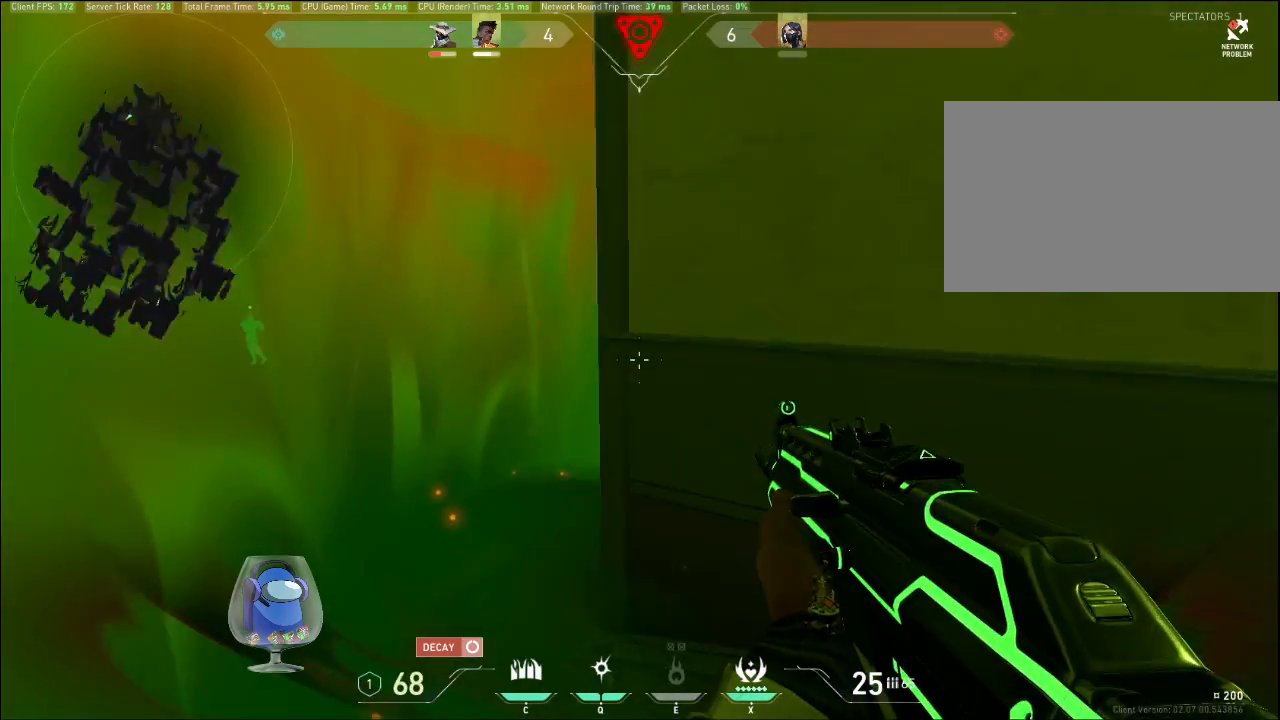
{"keys": ["shift", "w"], "mouse": ["left"], "events": [[300, "mouse_left", "down"], [367, "a", "up"]]}
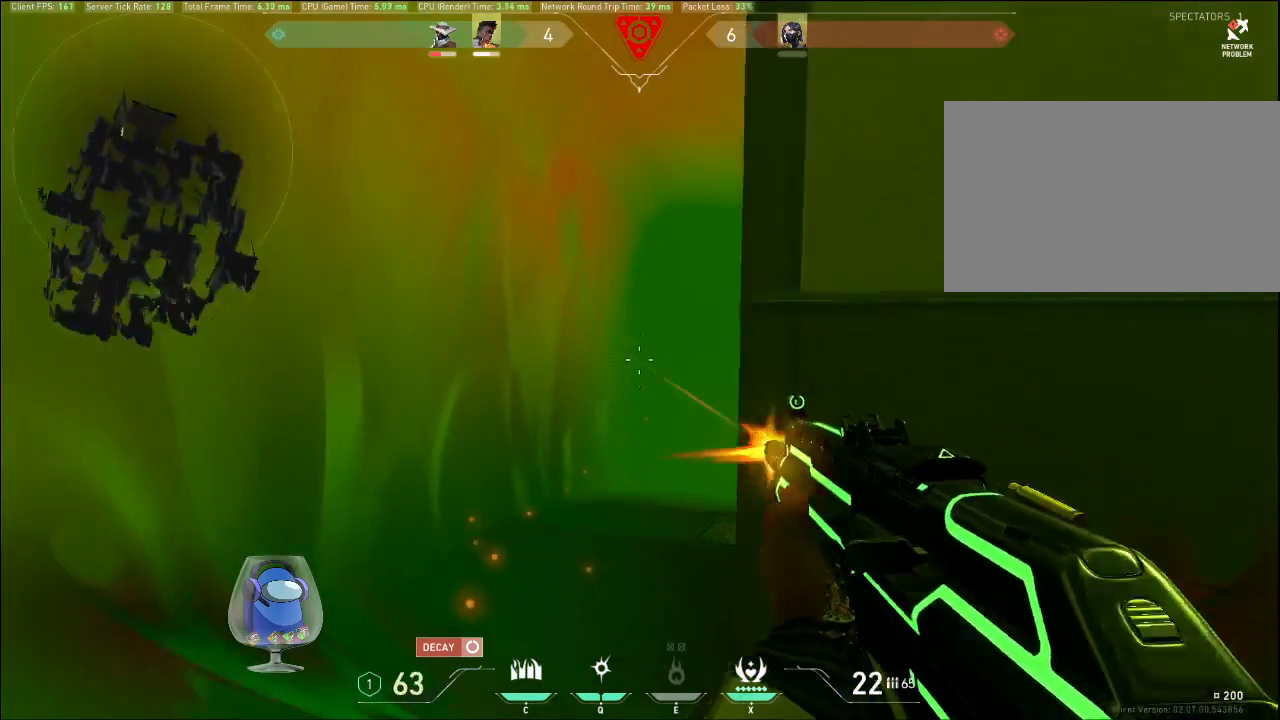
{"keys": ["a", "shift", "w"], "mouse": ["left"], "events": [[167, "a", "down"]]}
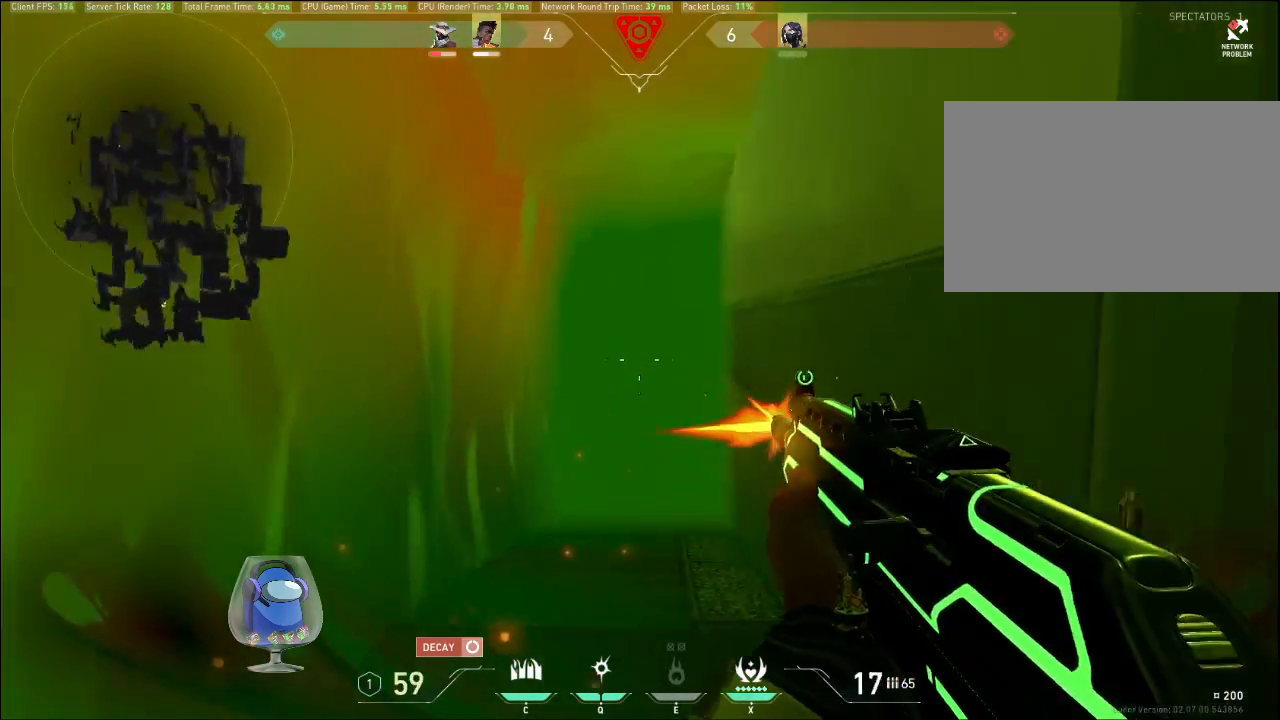
{"keys": ["a", "shift"], "mouse": ["left"], "events": [[300, "w", "up"]]}
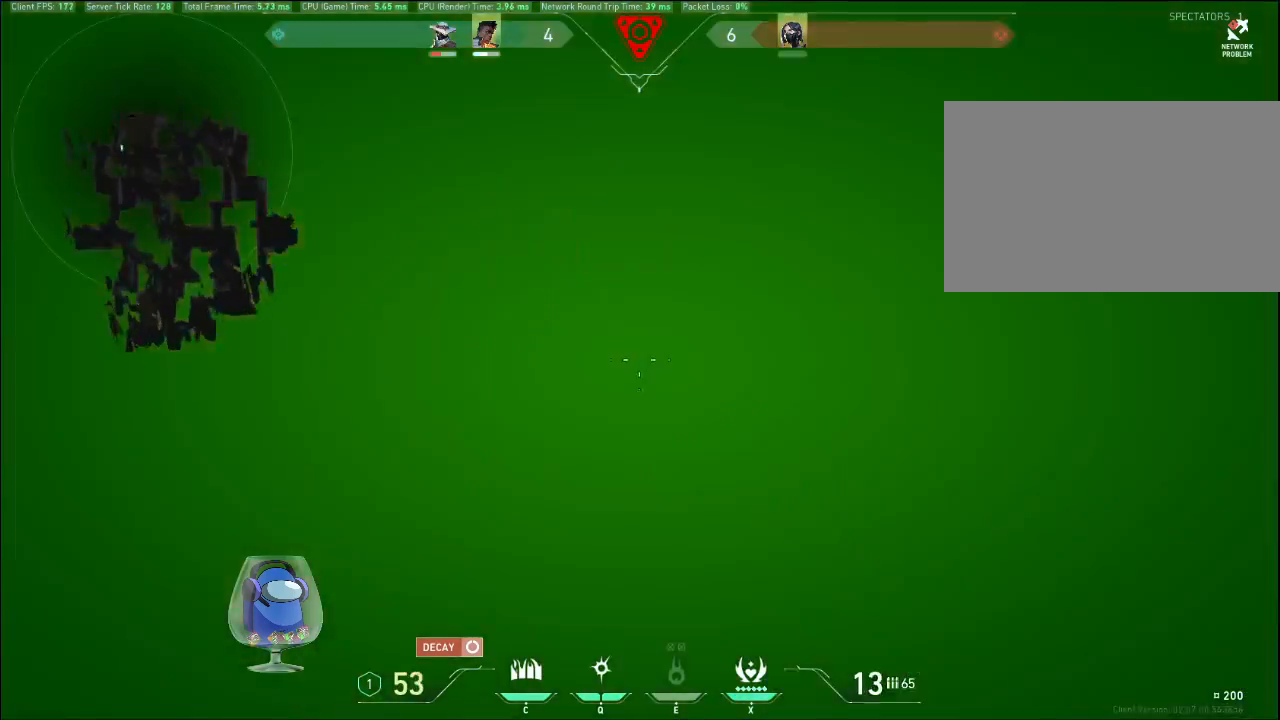
{"keys": ["a", "shift", "w"], "mouse": [], "events": [[200, "mouse_left", "up"], [333, "w", "down"]]}
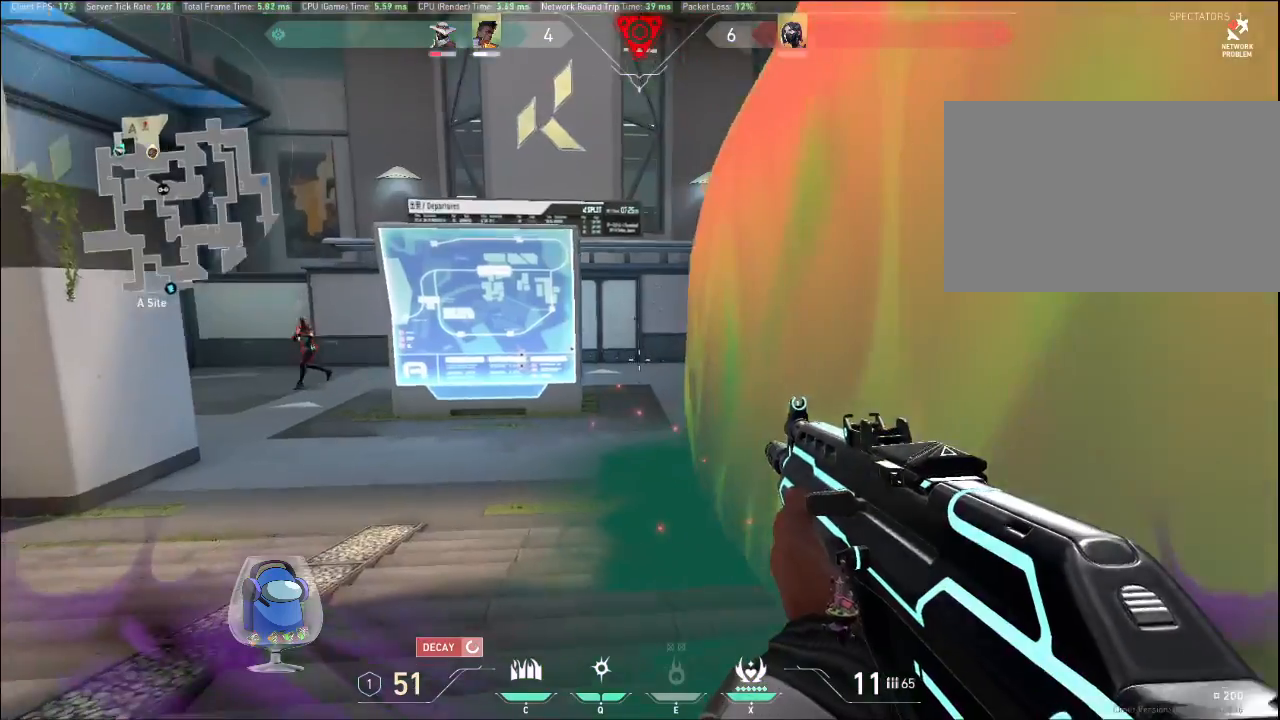
{"keys": ["d", "shift", "w"], "mouse": ["left"], "events": [[100, "a", "up"], [133, "d", "down"], [233, "w", "up"], [267, "mouse_right", "down"], [267, "w", "down"], [300, "mouse_right", "up"], [333, "mouse_left", "down"]]}
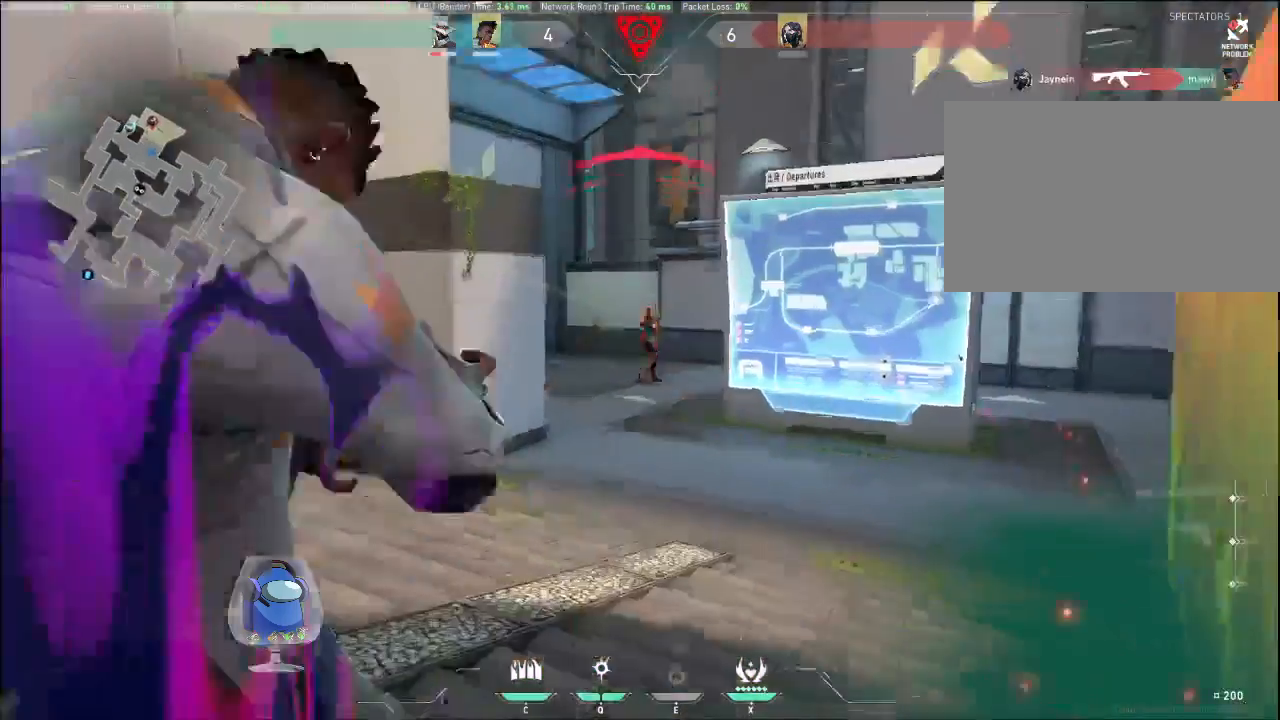
{"keys": [], "mouse": [], "events": [[233, "shift", "up"], [300, "w", "up"], [400, "d", "up"], [433, "mouse_left", "up"]]}
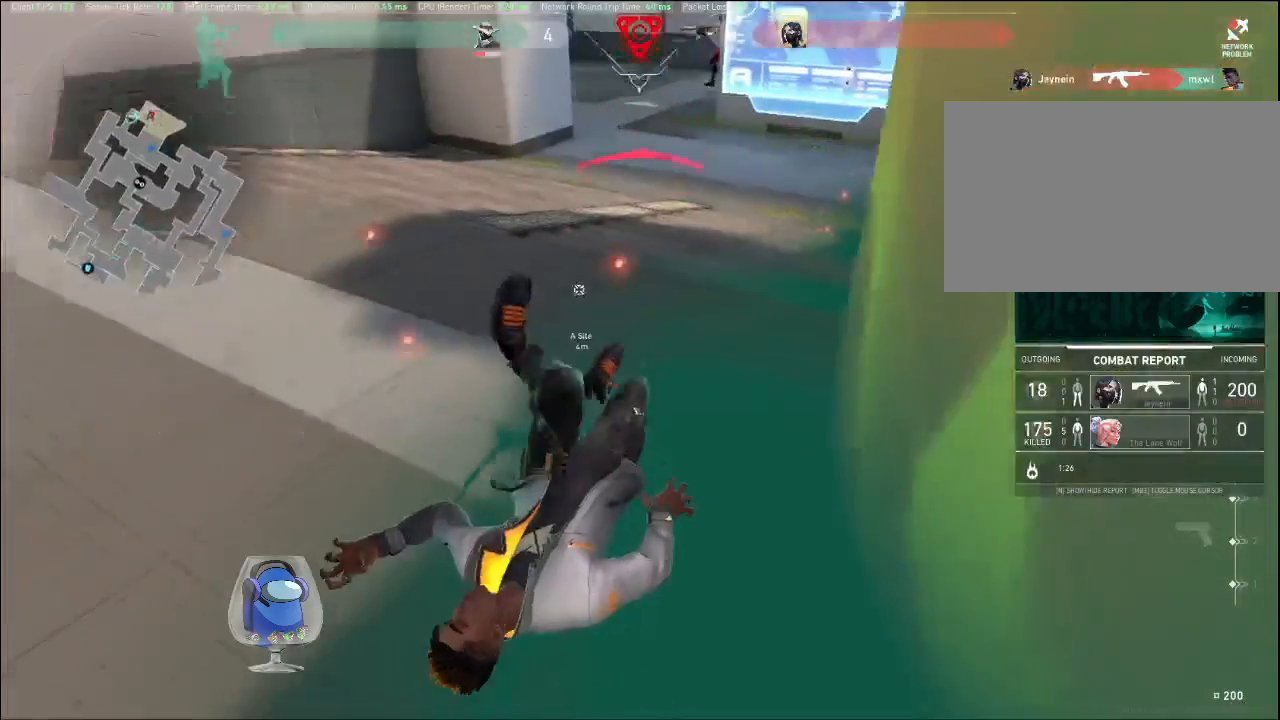
{"keys": [], "mouse": [], "events": []}
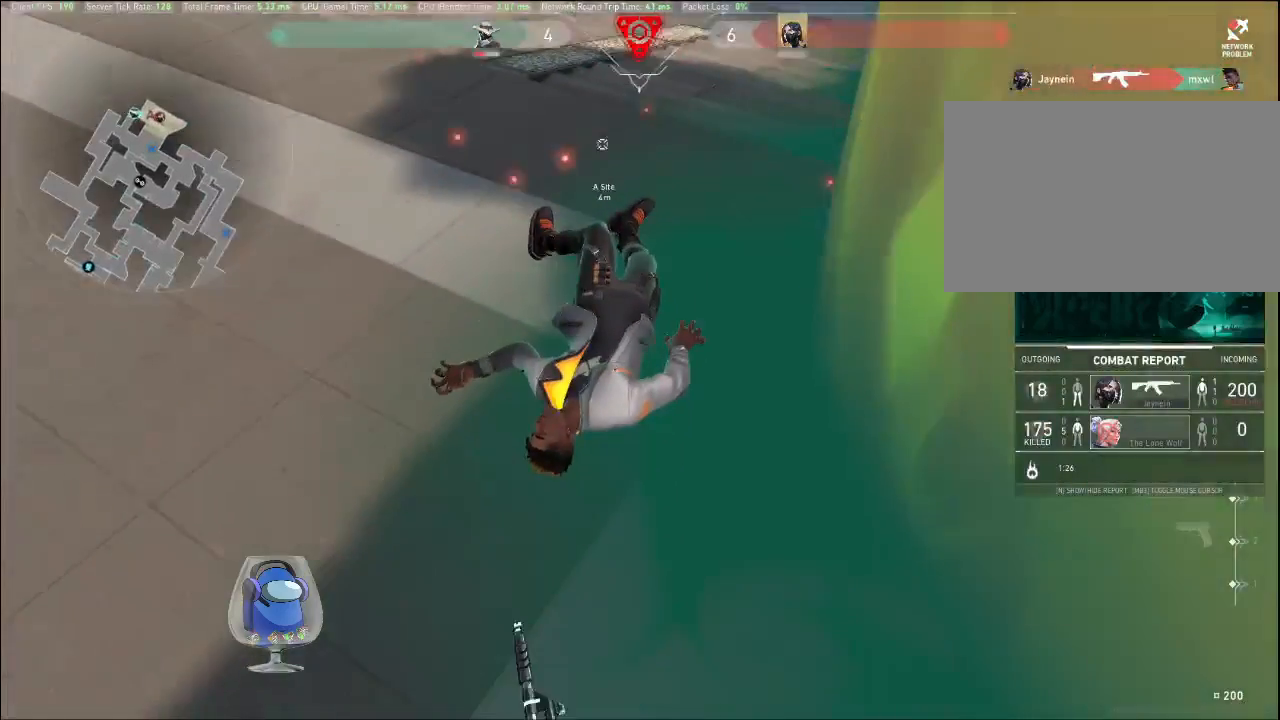
{"keys": [], "mouse": [], "events": []}
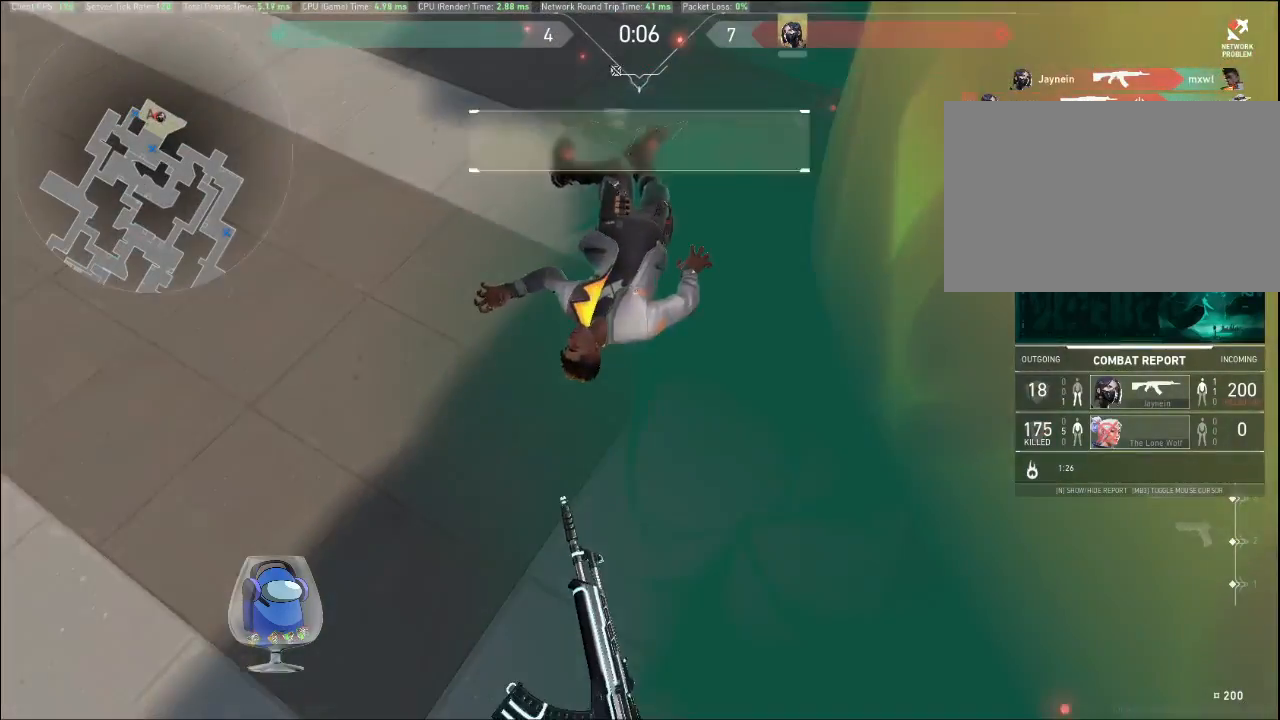
{"keys": [], "mouse": [], "events": []}
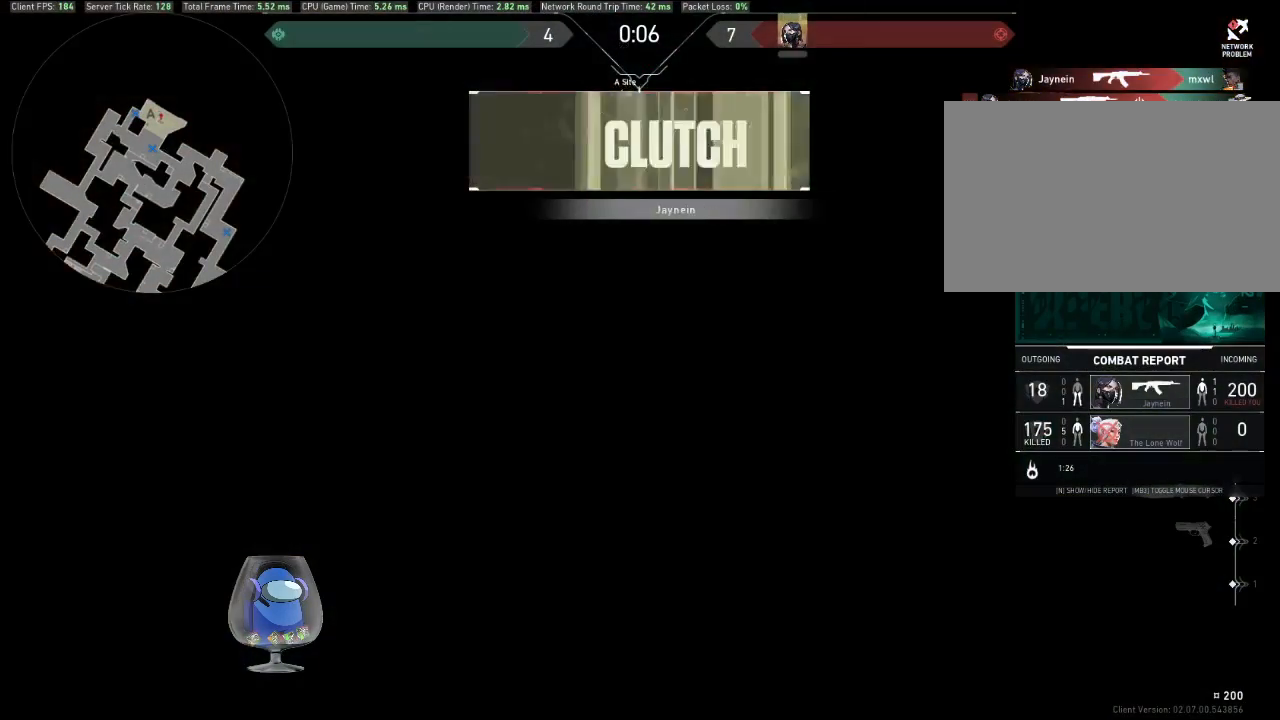
{"keys": [], "mouse": [], "events": []}
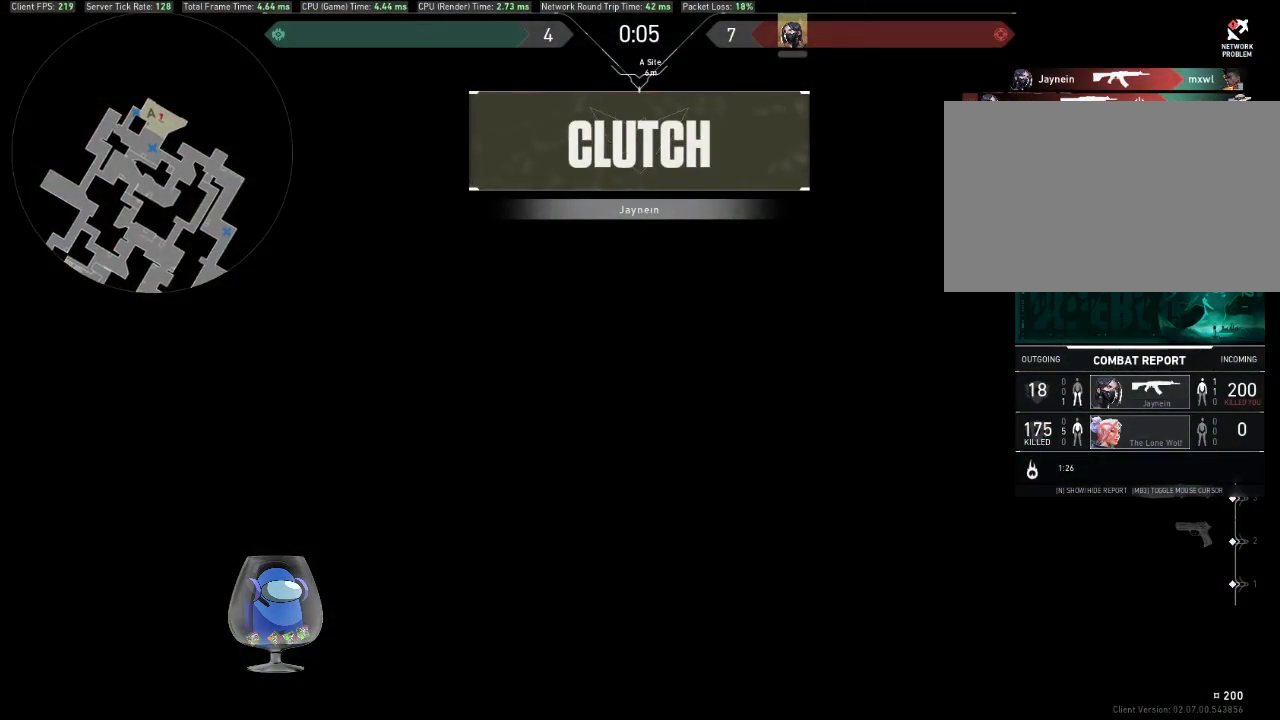
{"keys": [], "mouse": [], "events": []}
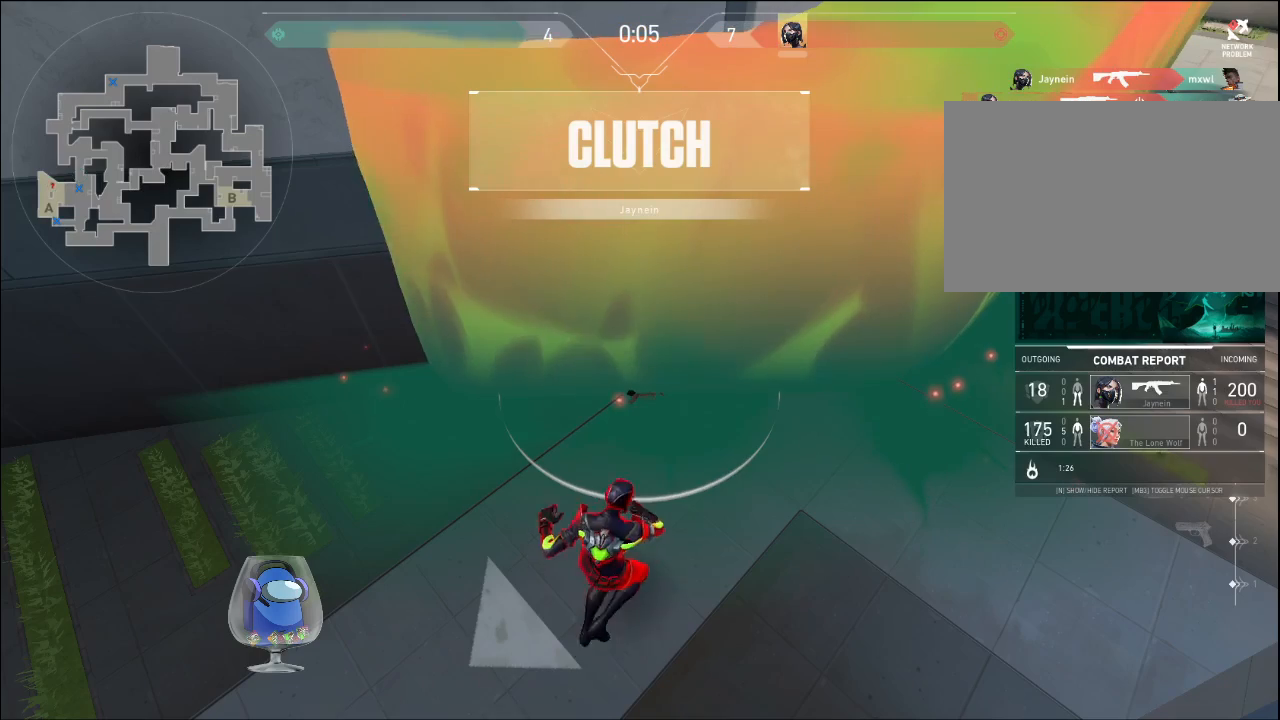
{"keys": [], "mouse": [], "events": []}
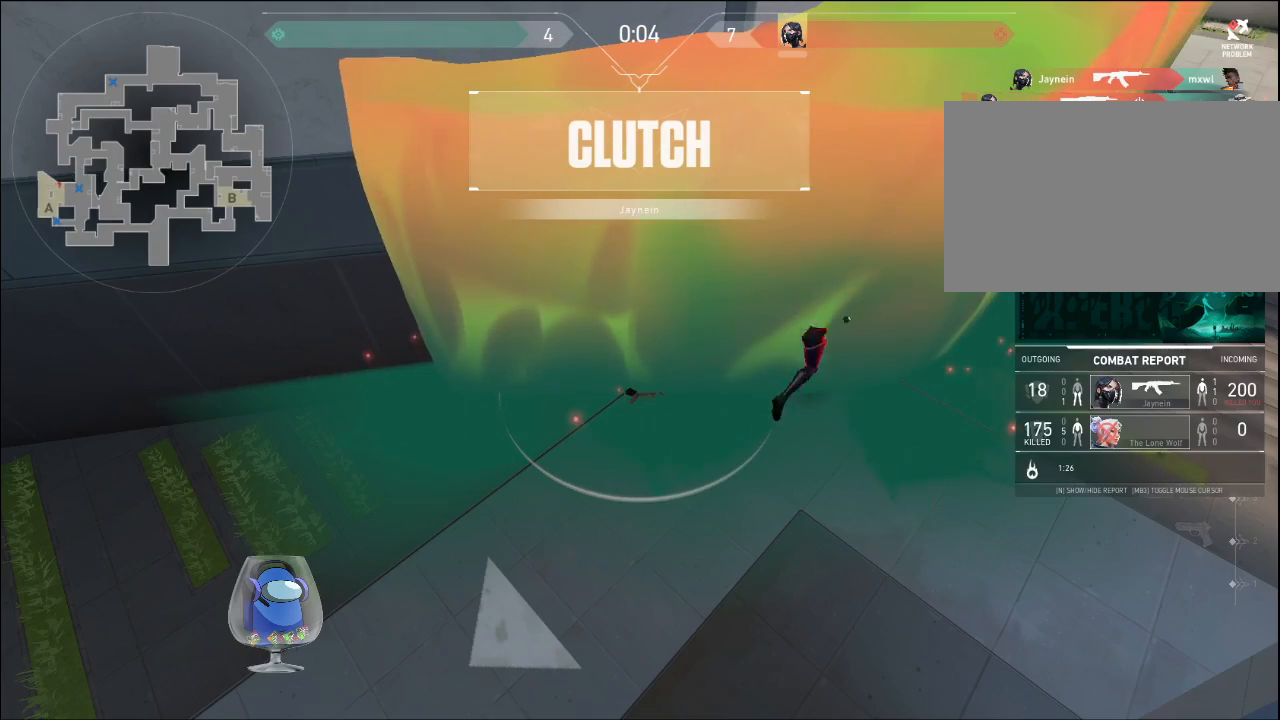
{"keys": [], "mouse": [], "events": []}
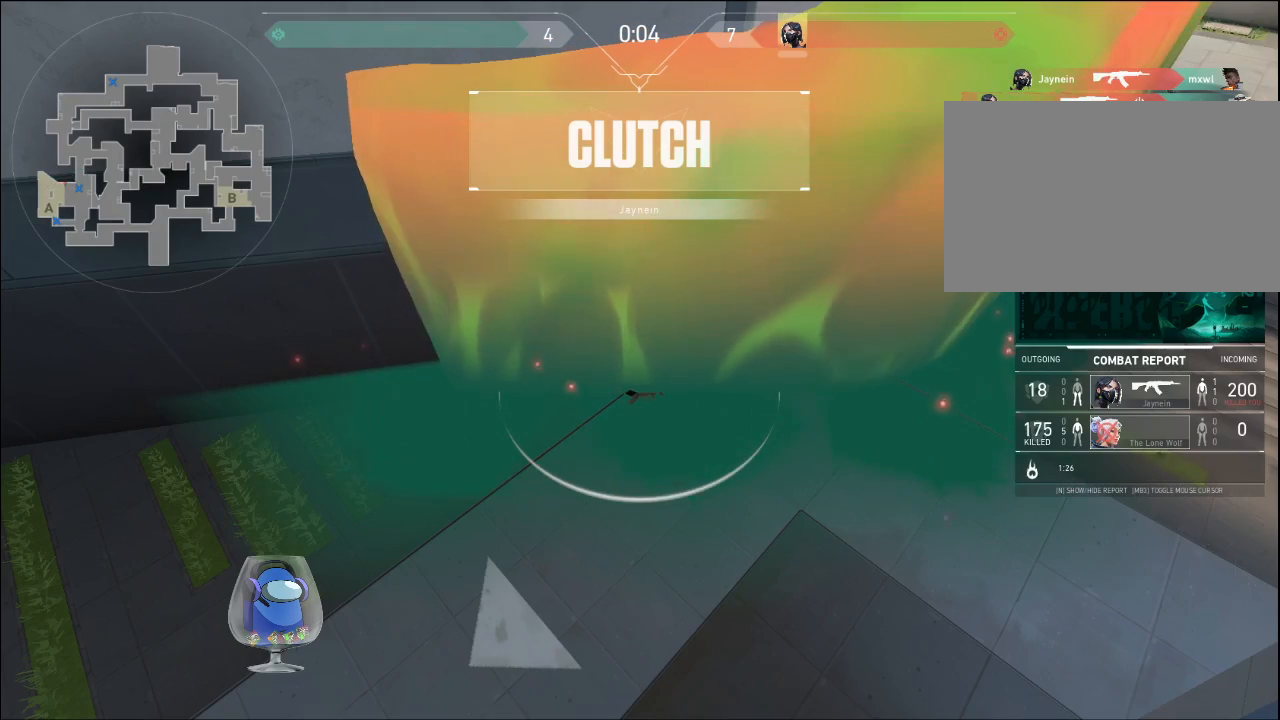
{"keys": [], "mouse": [], "events": []}
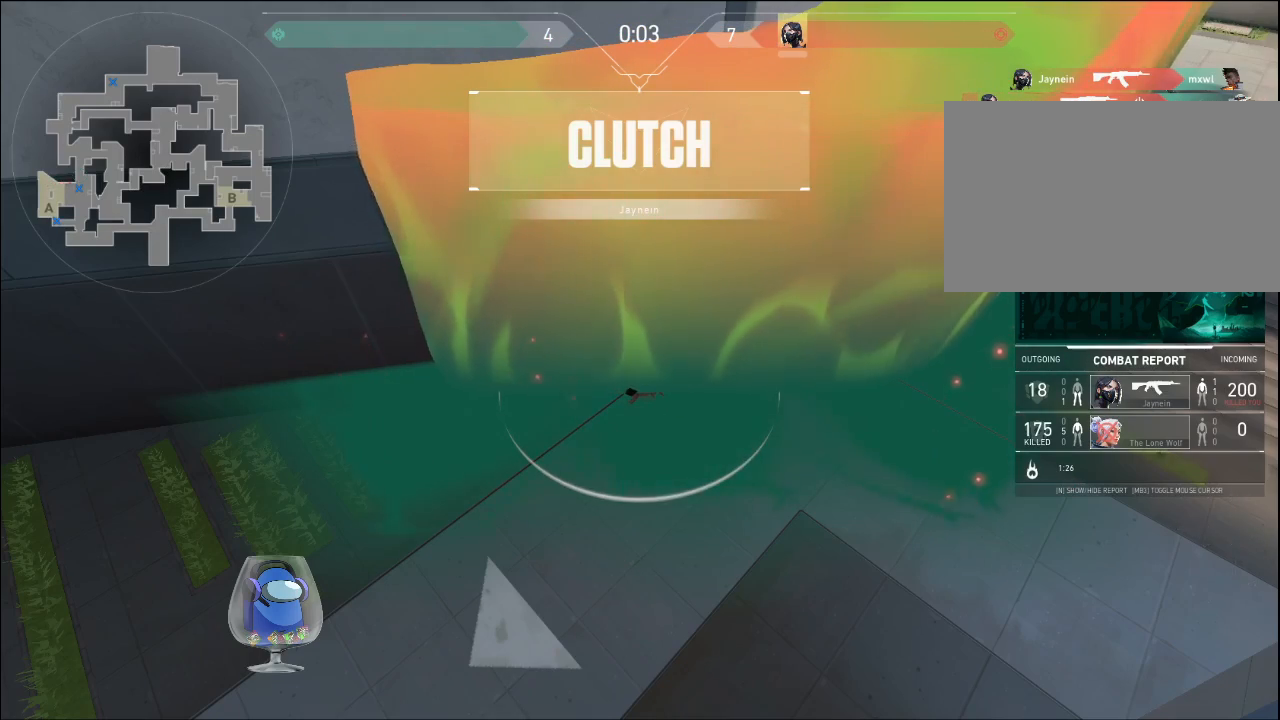
{"keys": ["tab"], "mouse": [], "events": [[267, "tab", "down"]]}
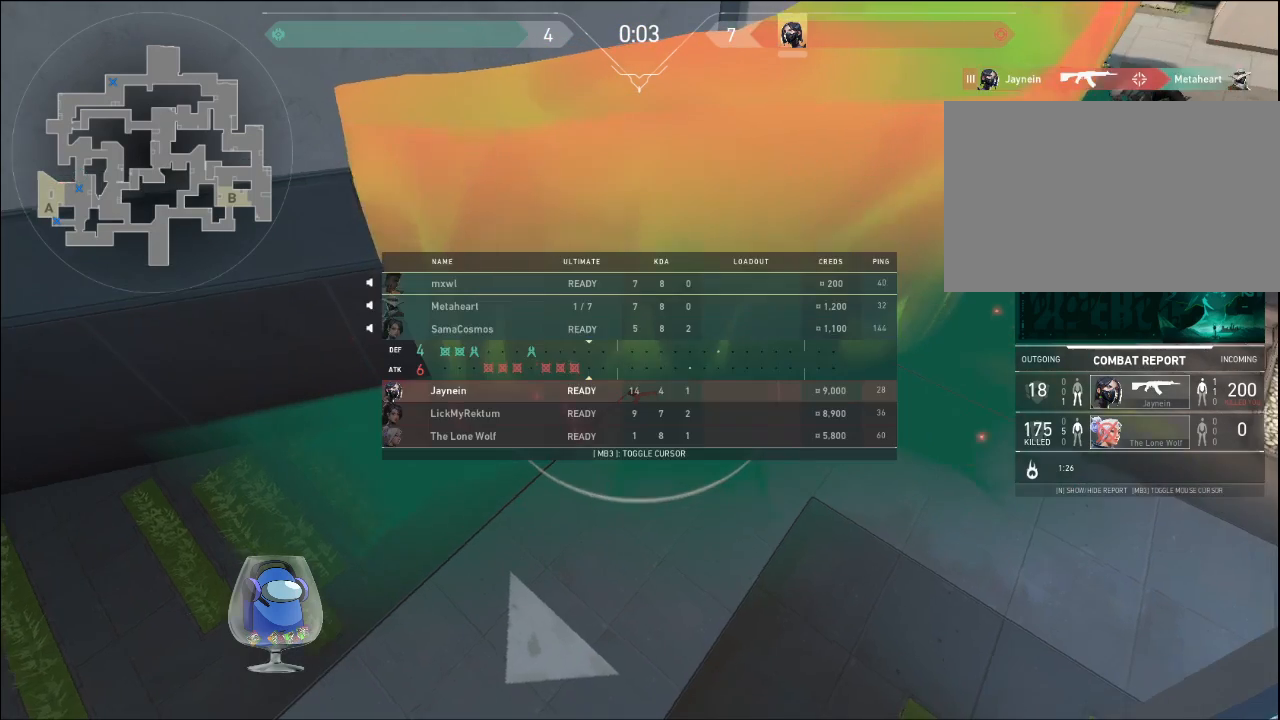
{"keys": ["tab"], "mouse": [], "events": []}
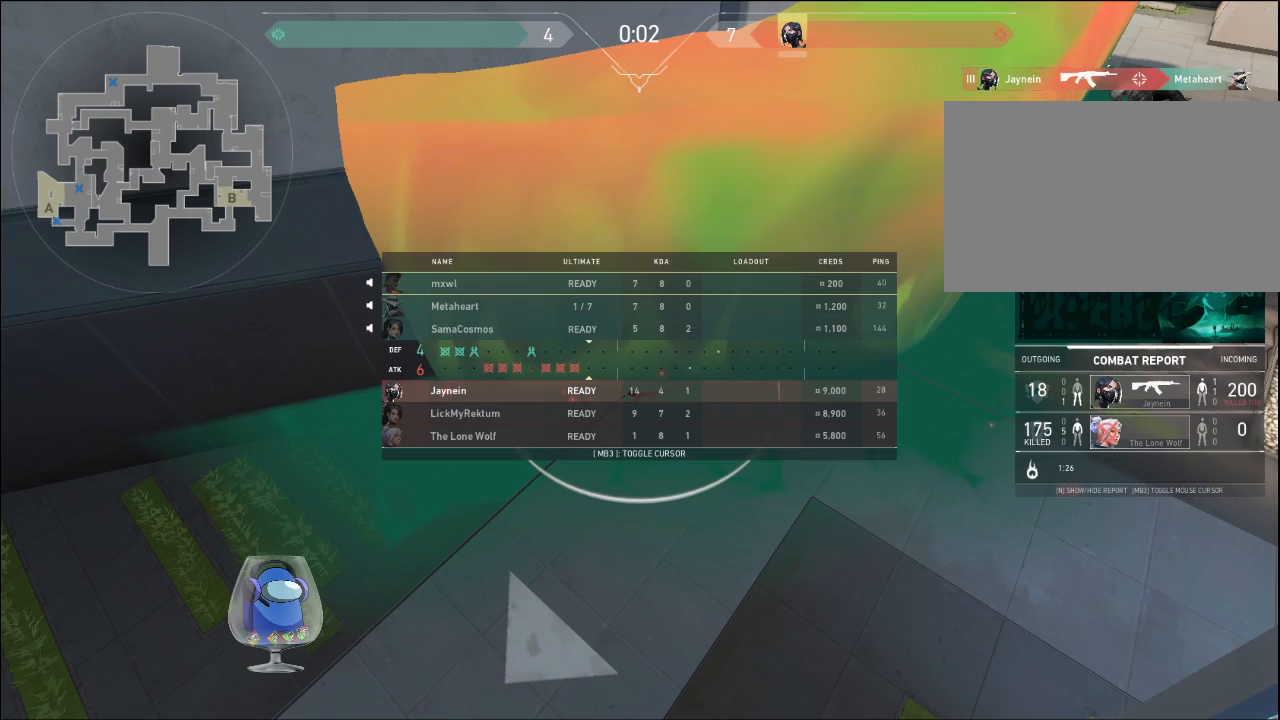
{"keys": ["tab"], "mouse": [], "events": []}
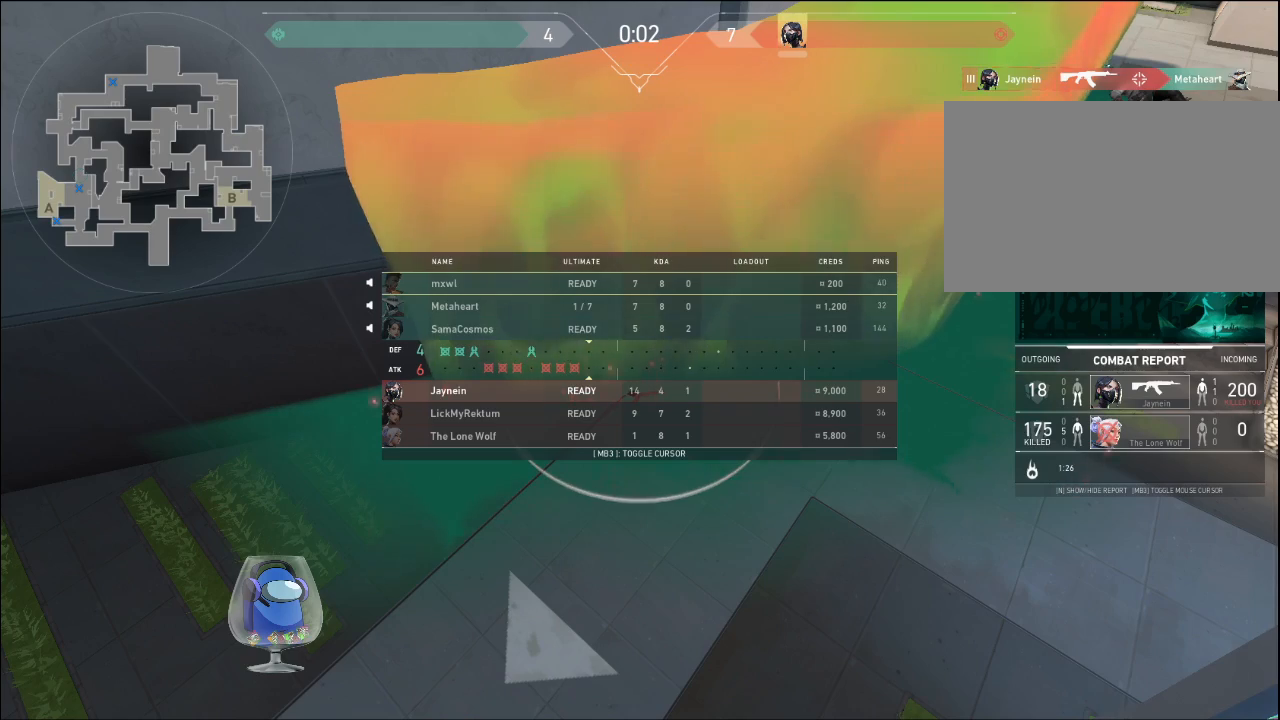
{"keys": ["tab"], "mouse": [], "events": []}
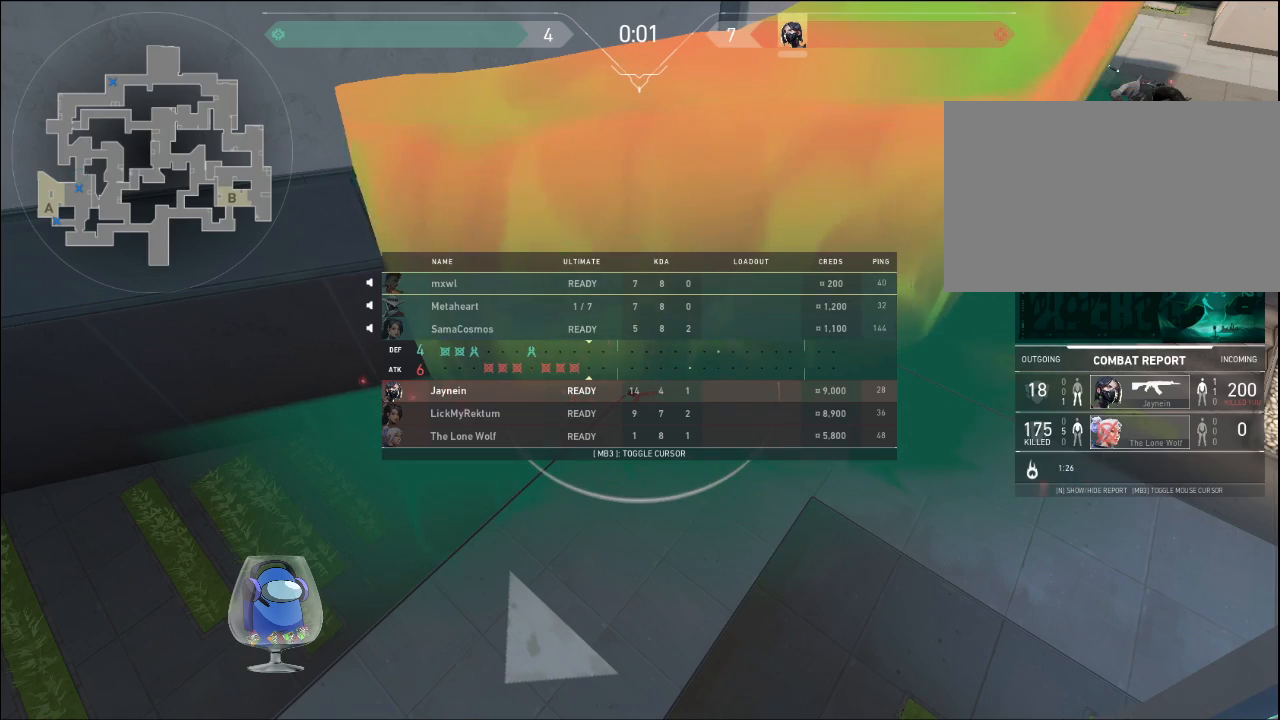
{"keys": ["tab"], "mouse": [], "events": []}
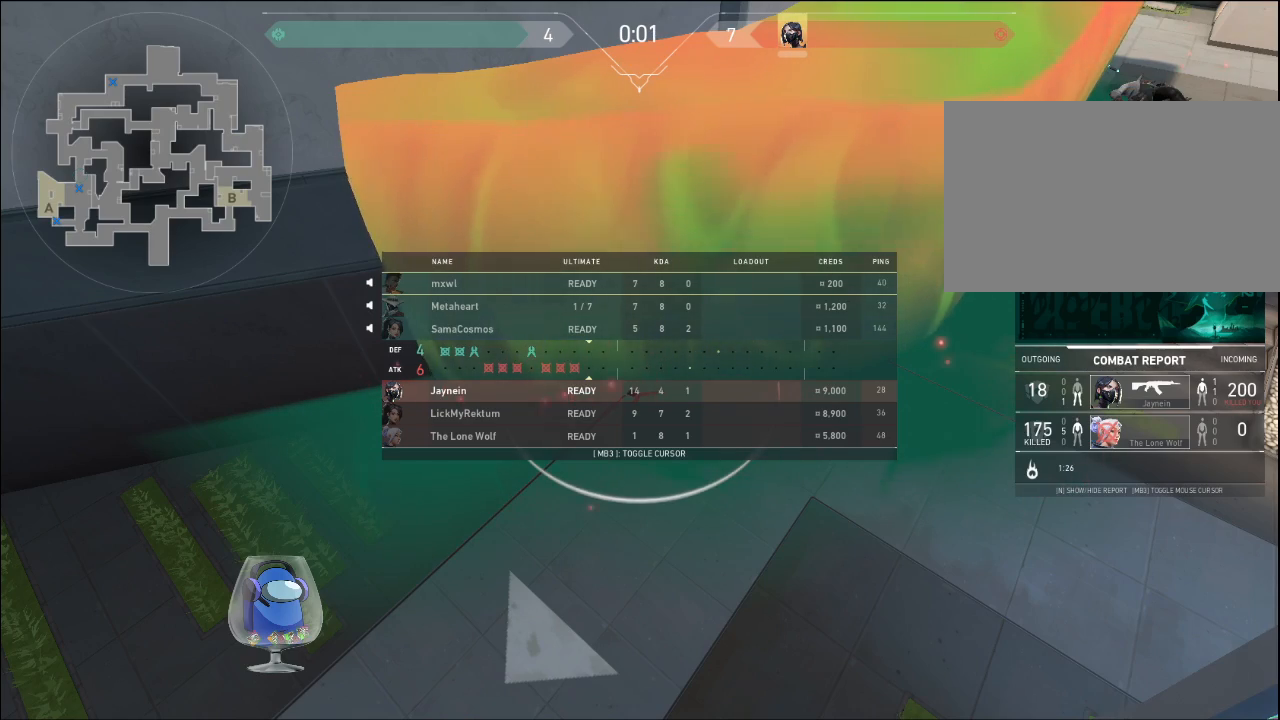
{"keys": ["tab"], "mouse": [], "events": []}
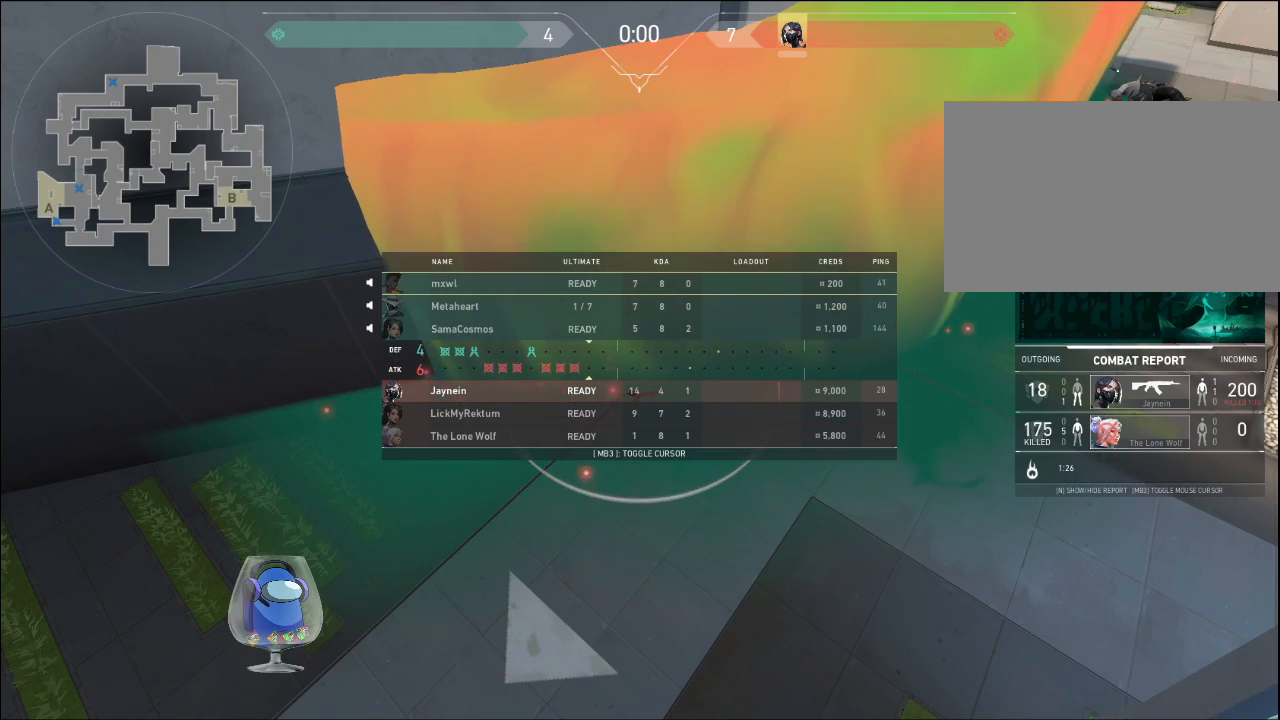
{"keys": ["tab"], "mouse": [], "events": []}
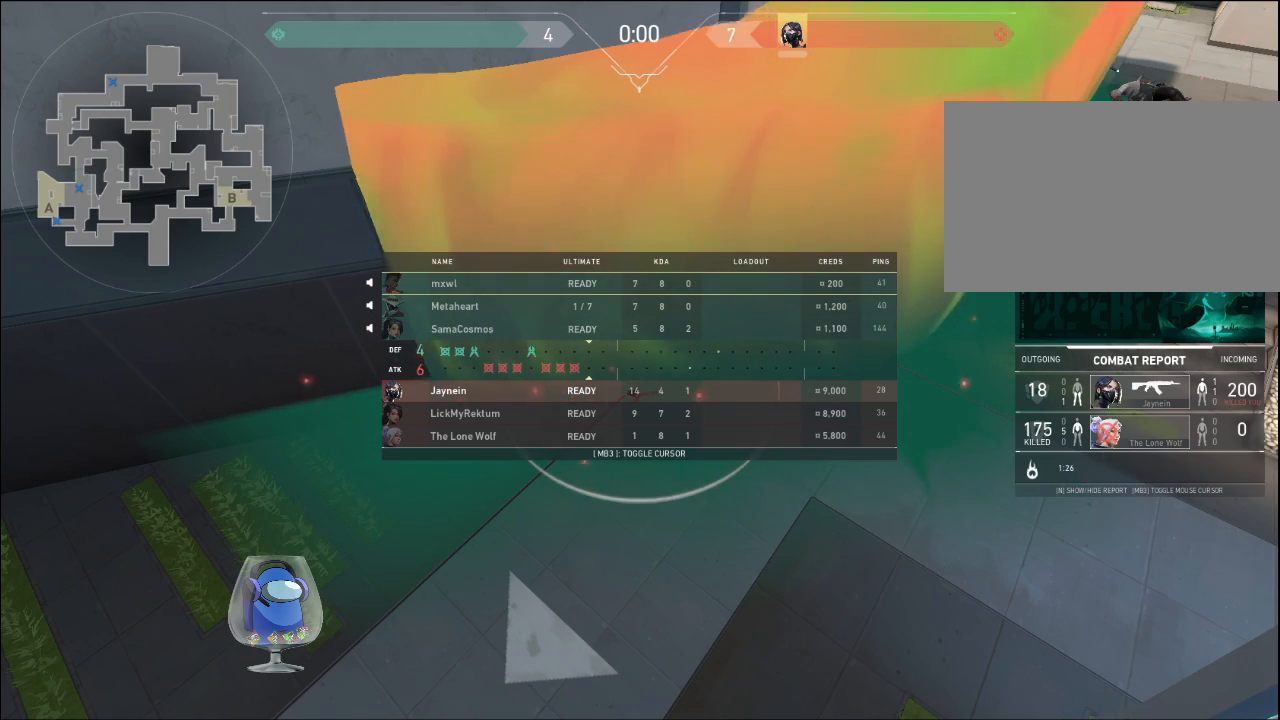
{"keys": ["tab"], "mouse": [], "events": []}
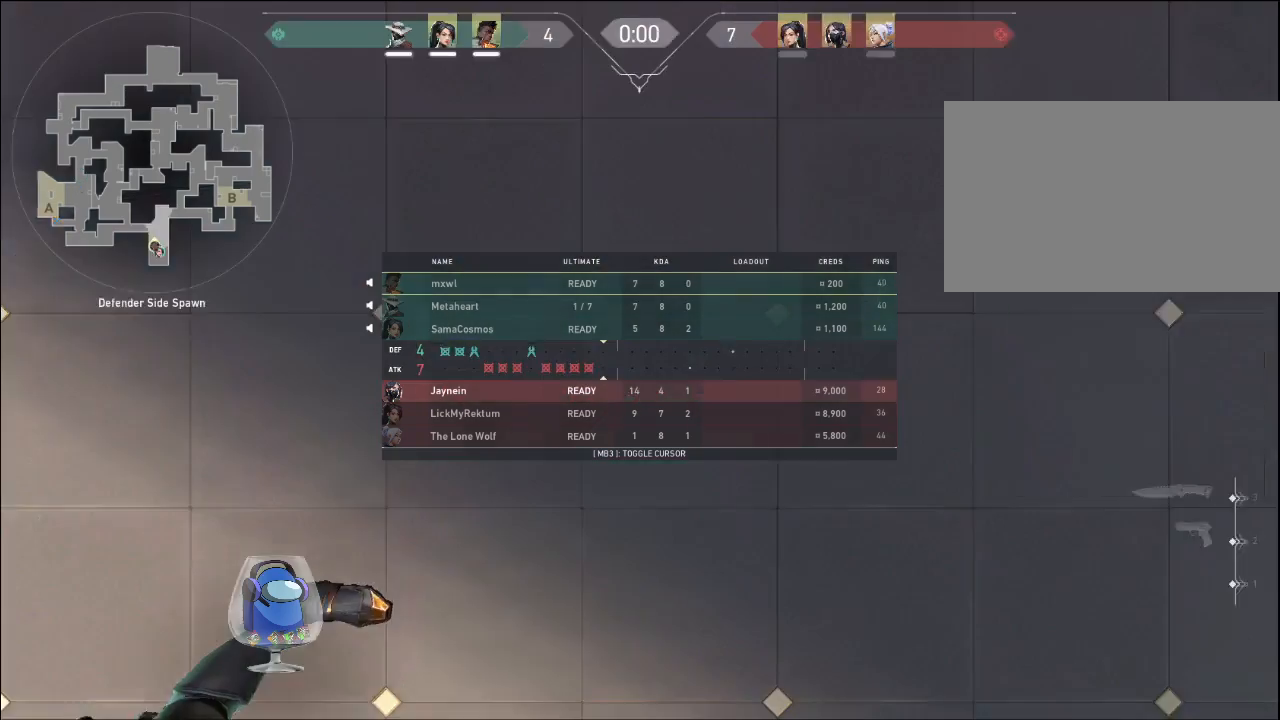
{"keys": [], "mouse": [], "events": [[467, "tab", "up"]]}